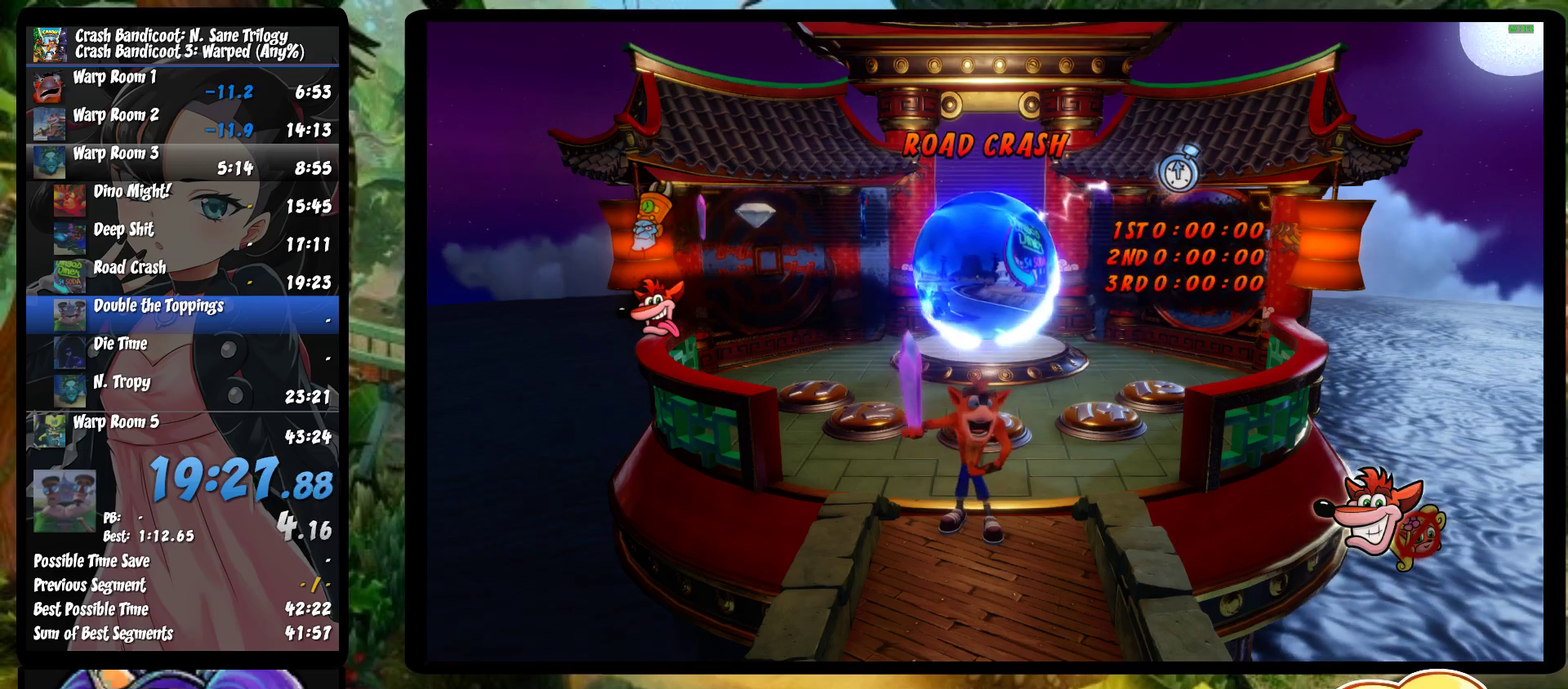
Gameplay with a controller (PlayStation layout); each line is a JSON object with the inputs held at the frame after it. "events" lists button and stick changes between this image and that frame as [ms after this image, input, new state], when the widget could be followed in between. Not read: R3 right_stick.
{"buttons": ["TRIANGLE"], "left_stick": "up-right", "events": [[67, "TRIANGLE", "up"], [133, "TRIANGLE", "down"], [200, "TRIANGLE", "up"], [283, "TRIANGLE", "down"], [350, "TRIANGLE", "up"], [417, "TRIANGLE", "down"]]}
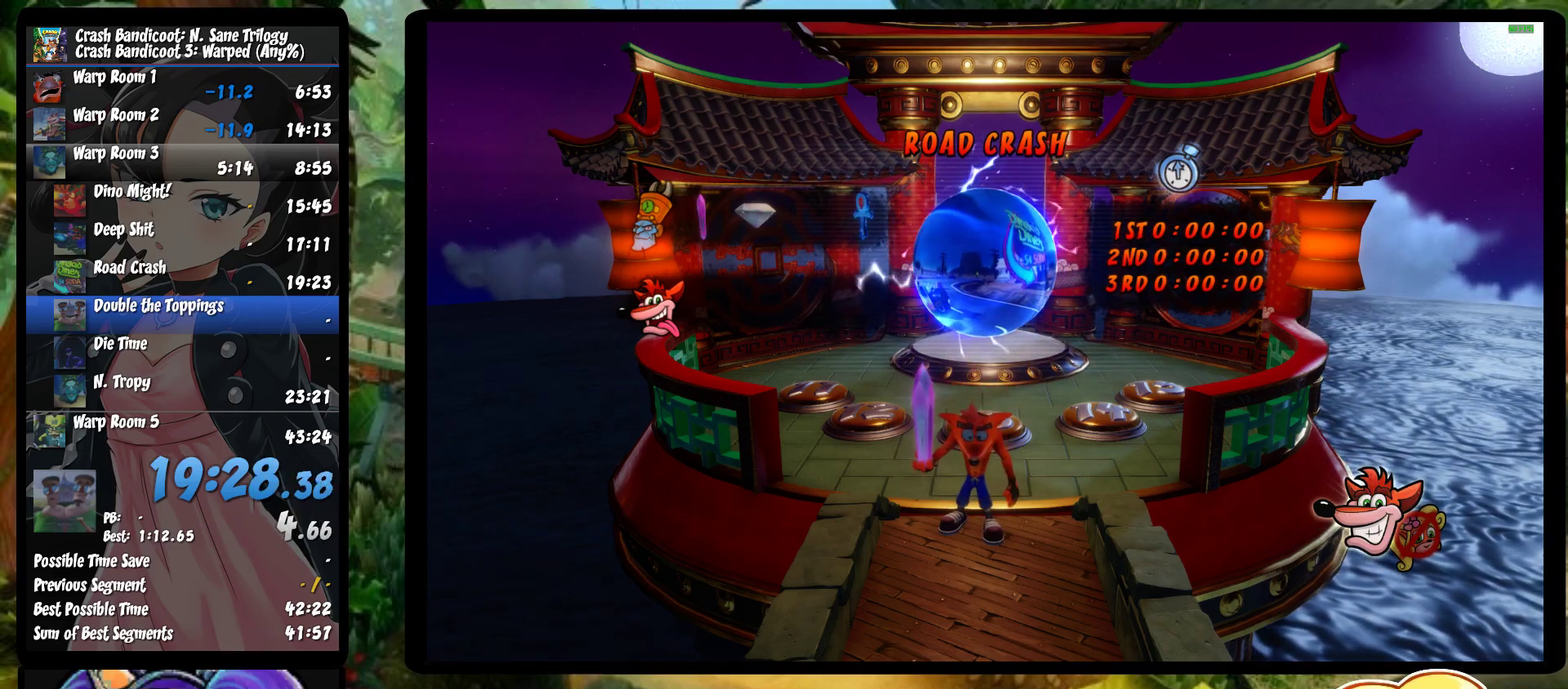
{"buttons": [], "left_stick": "up-right", "events": [[17, "TRIANGLE", "up"], [83, "TRIANGLE", "down"], [150, "TRIANGLE", "up"], [233, "TRIANGLE", "down"], [283, "TRIANGLE", "up"], [367, "TRIANGLE", "down"], [450, "TRIANGLE", "up"]]}
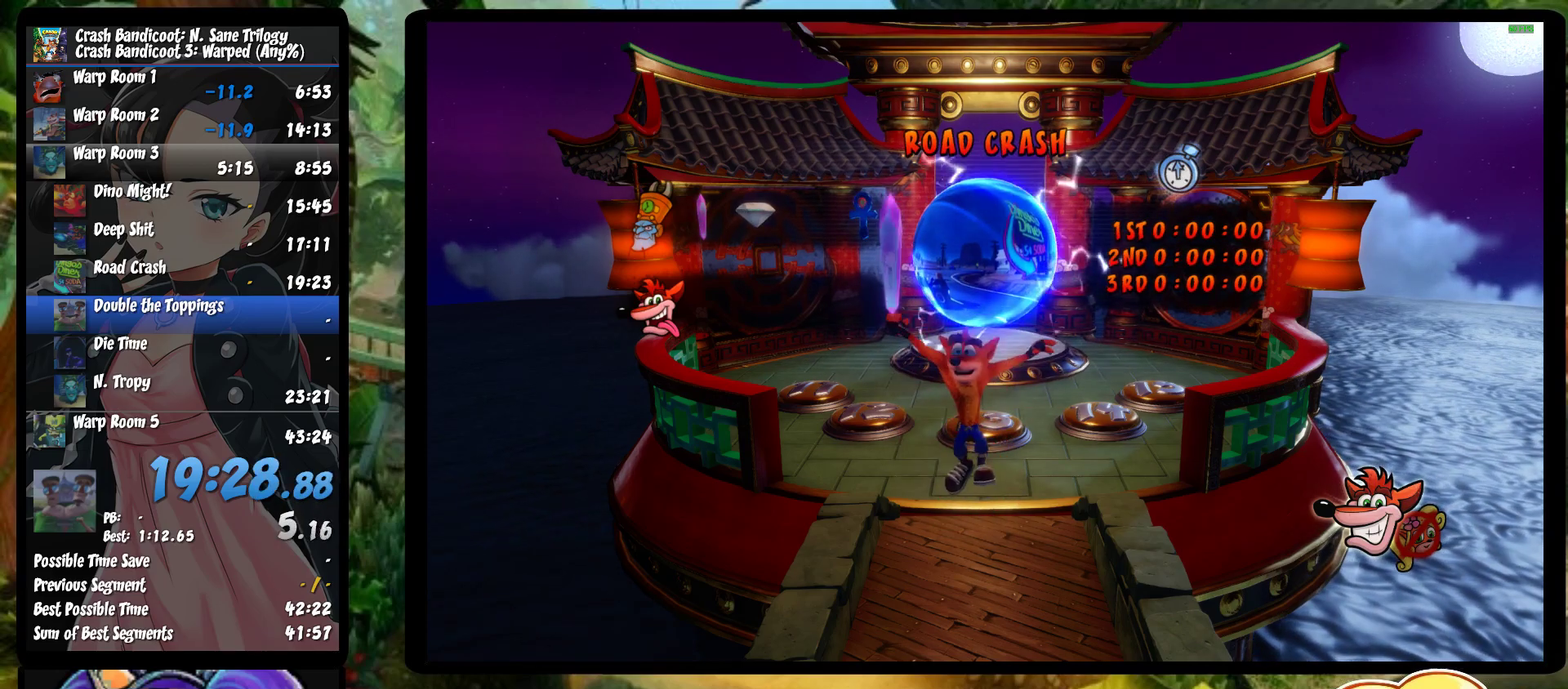
{"buttons": ["TRIANGLE"], "left_stick": "up-right", "events": [[33, "TRIANGLE", "down"], [117, "TRIANGLE", "up"], [200, "TRIANGLE", "down"], [267, "TRIANGLE", "up"], [333, "TRIANGLE", "down"], [417, "TRIANGLE", "up"], [500, "TRIANGLE", "down"]]}
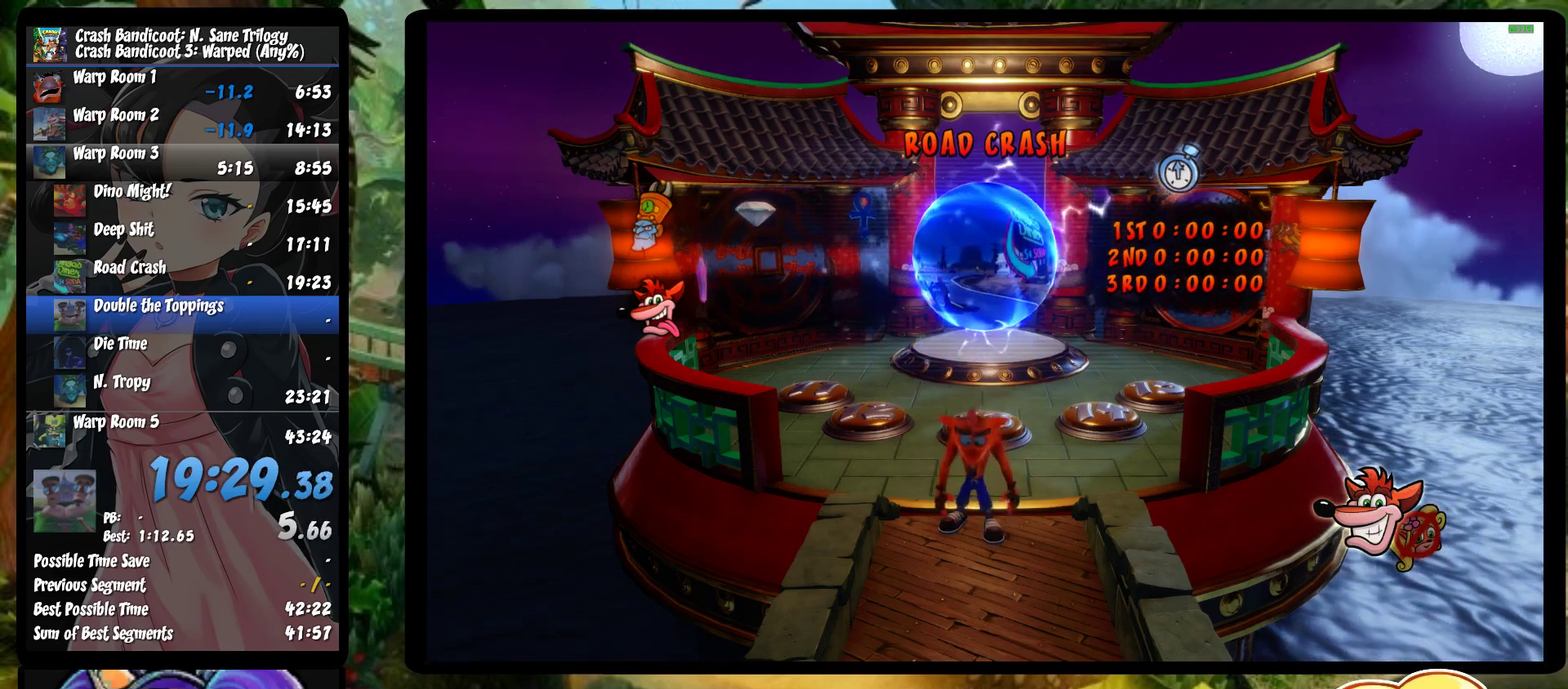
{"buttons": ["SQUARE"], "left_stick": "up-right", "events": [[67, "TRIANGLE", "up"], [133, "TRIANGLE", "down"], [200, "TRIANGLE", "up"], [300, "R1", "down"], [433, "R1", "up"], [483, "SQUARE", "down"]]}
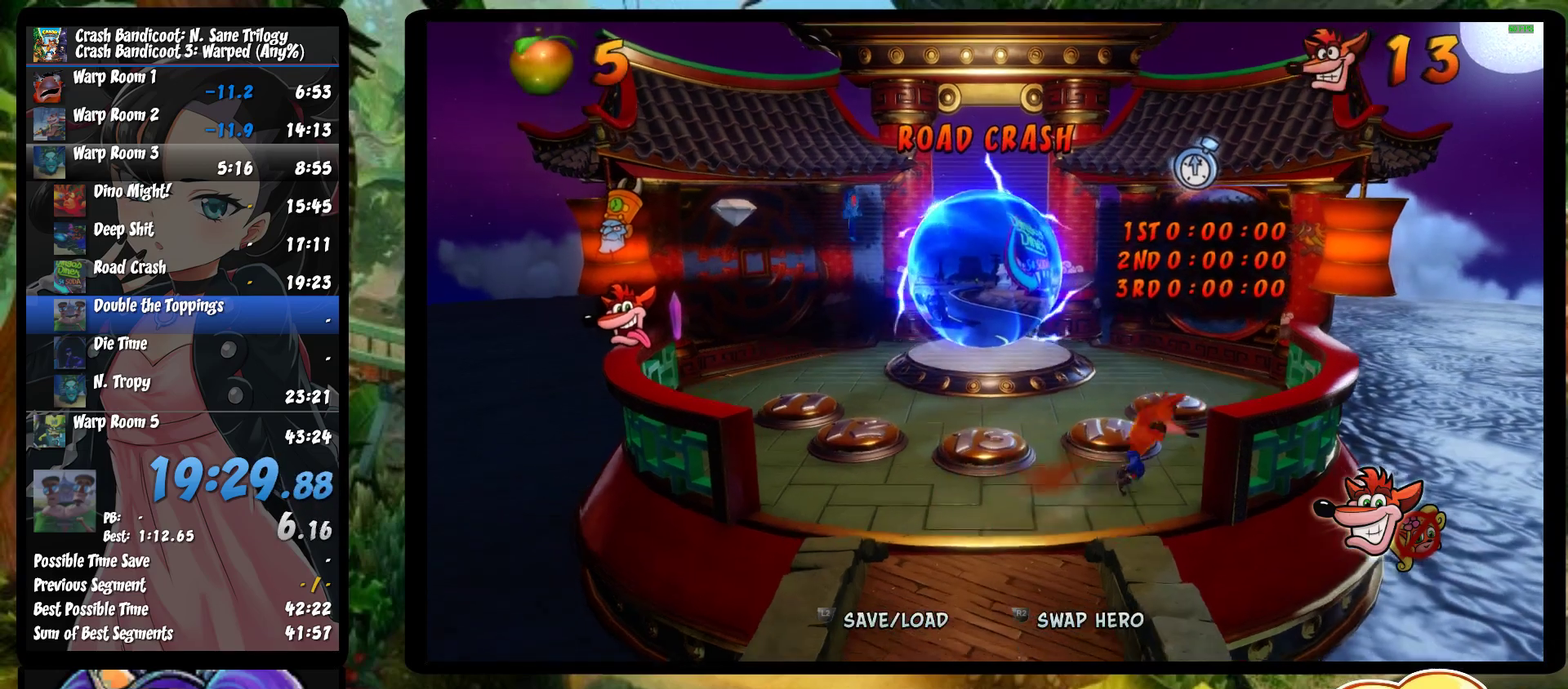
{"buttons": [], "left_stick": "up", "events": [[133, "SQUARE", "up"], [317, "left_stick", "up"]]}
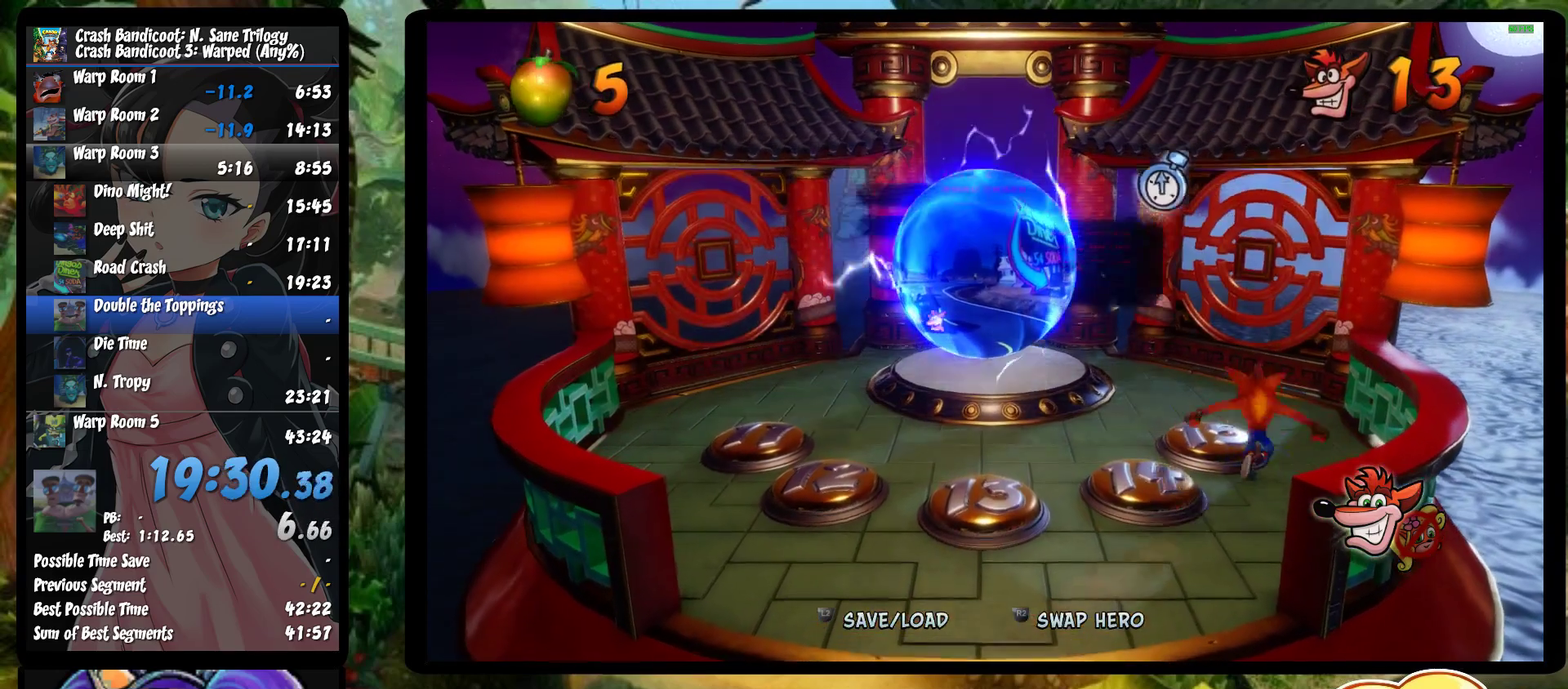
{"buttons": [], "left_stick": "up-left", "events": [[317, "left_stick", "up-left"]]}
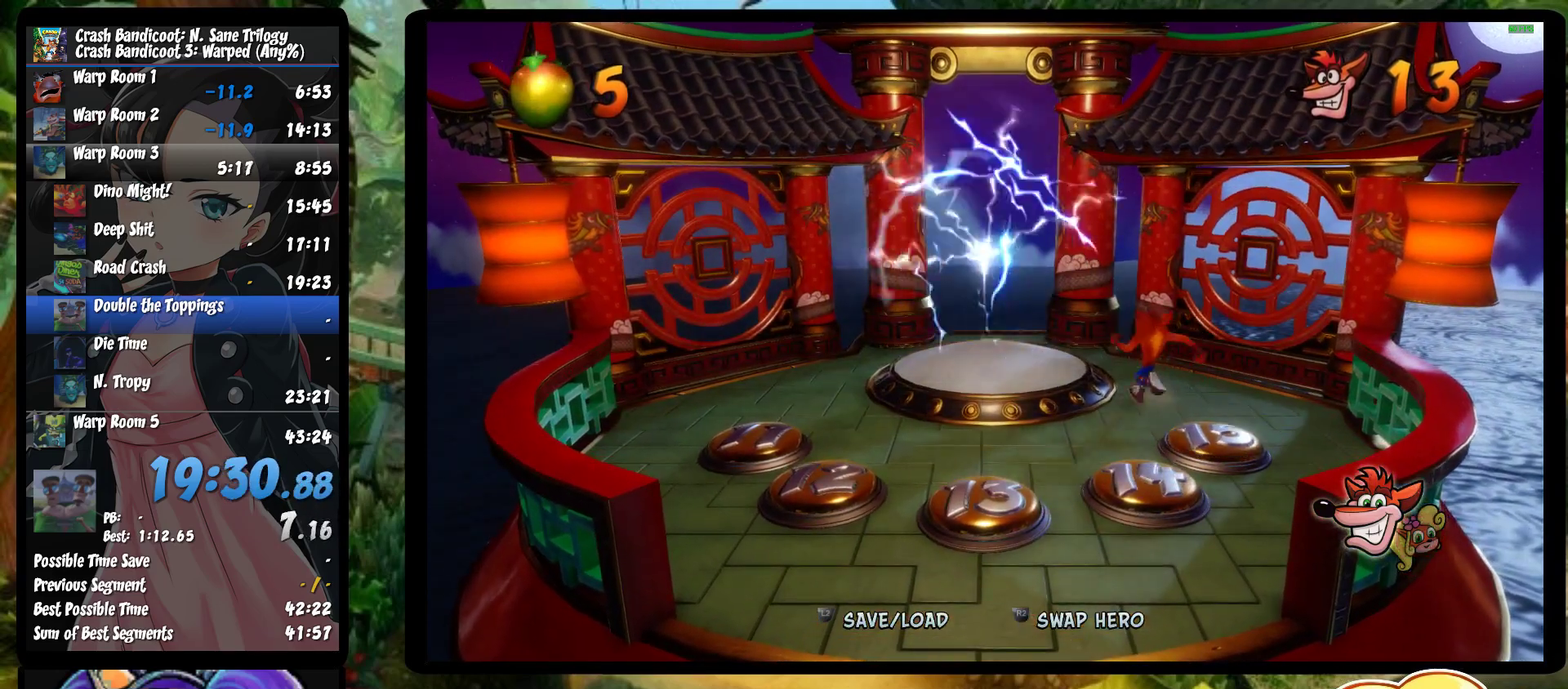
{"buttons": [], "left_stick": "up-left", "events": []}
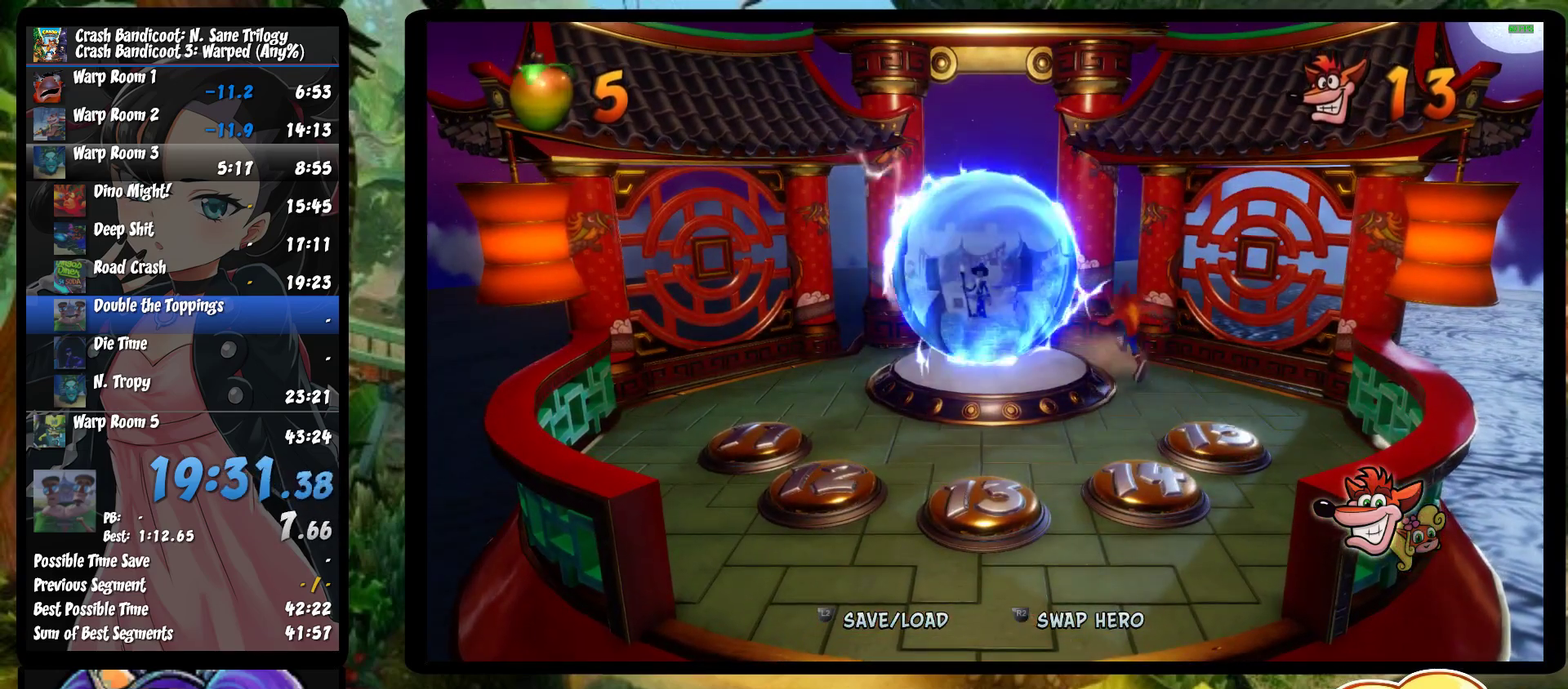
{"buttons": [], "left_stick": "up-left", "events": []}
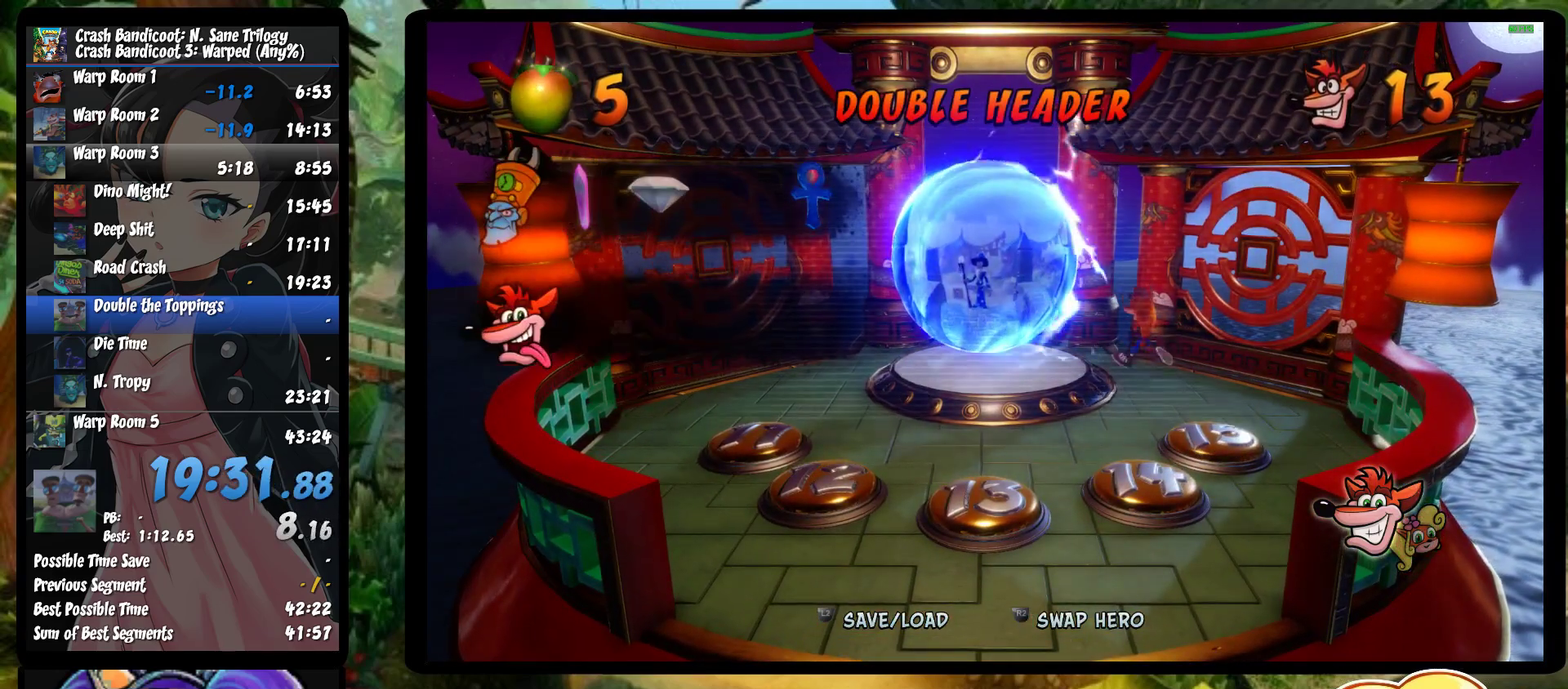
{"buttons": [], "left_stick": "up-left", "events": []}
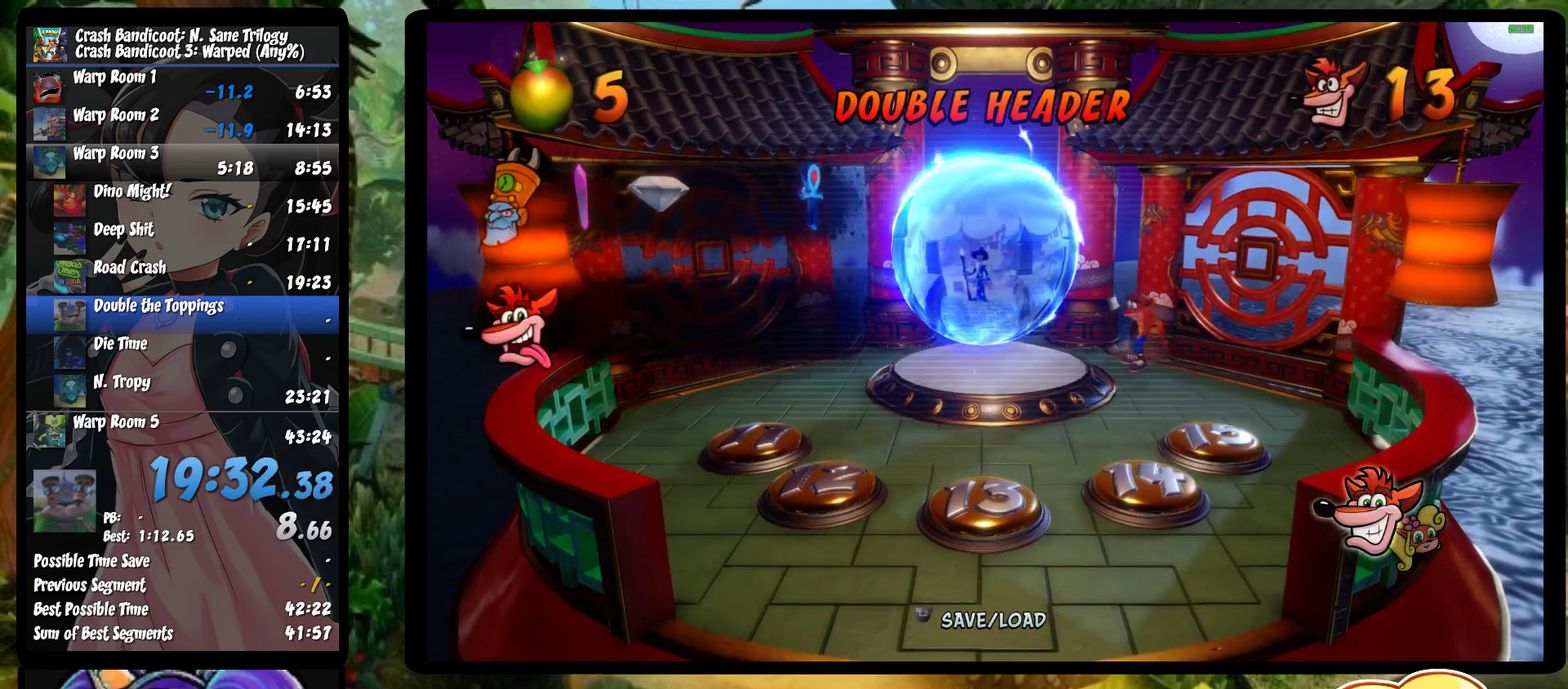
{"buttons": [], "left_stick": "center", "events": [[467, "left_stick", "center"]]}
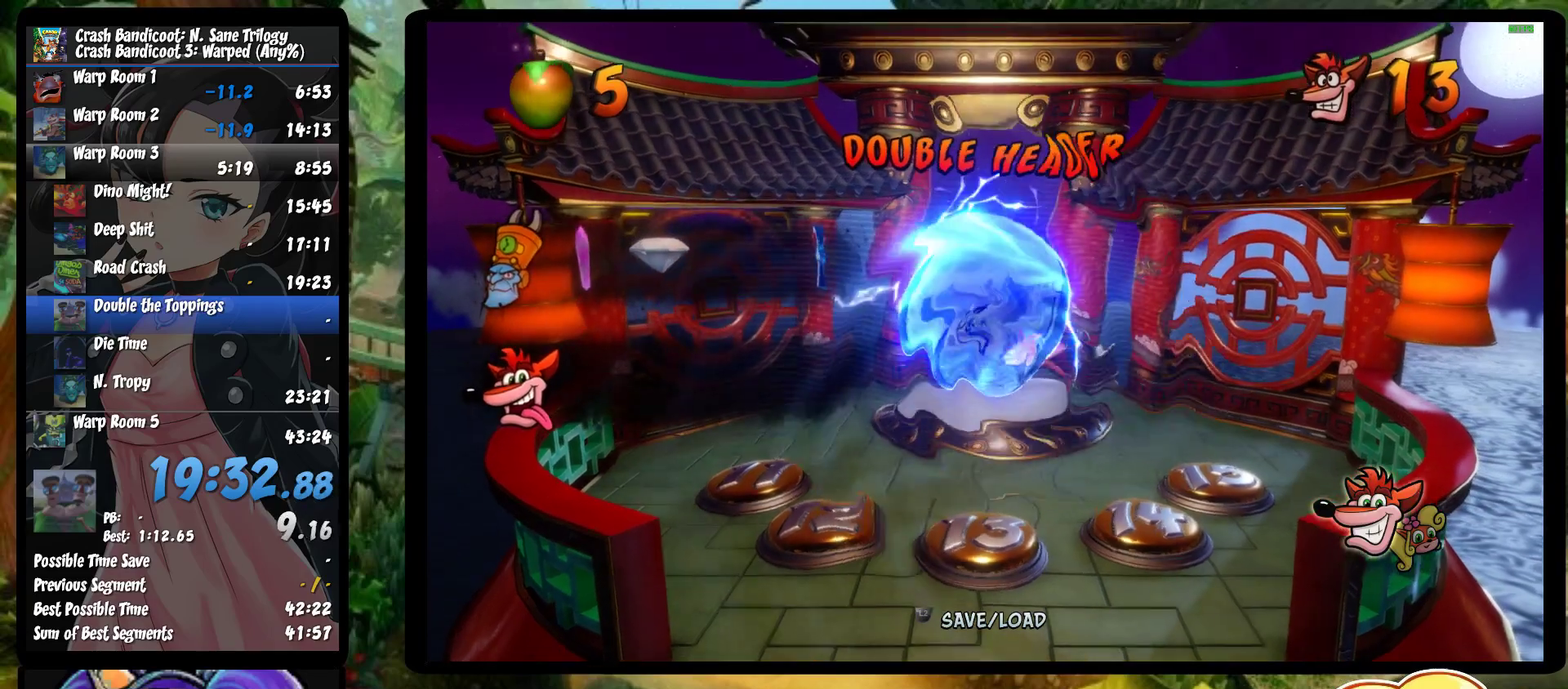
{"buttons": [], "left_stick": "center", "events": []}
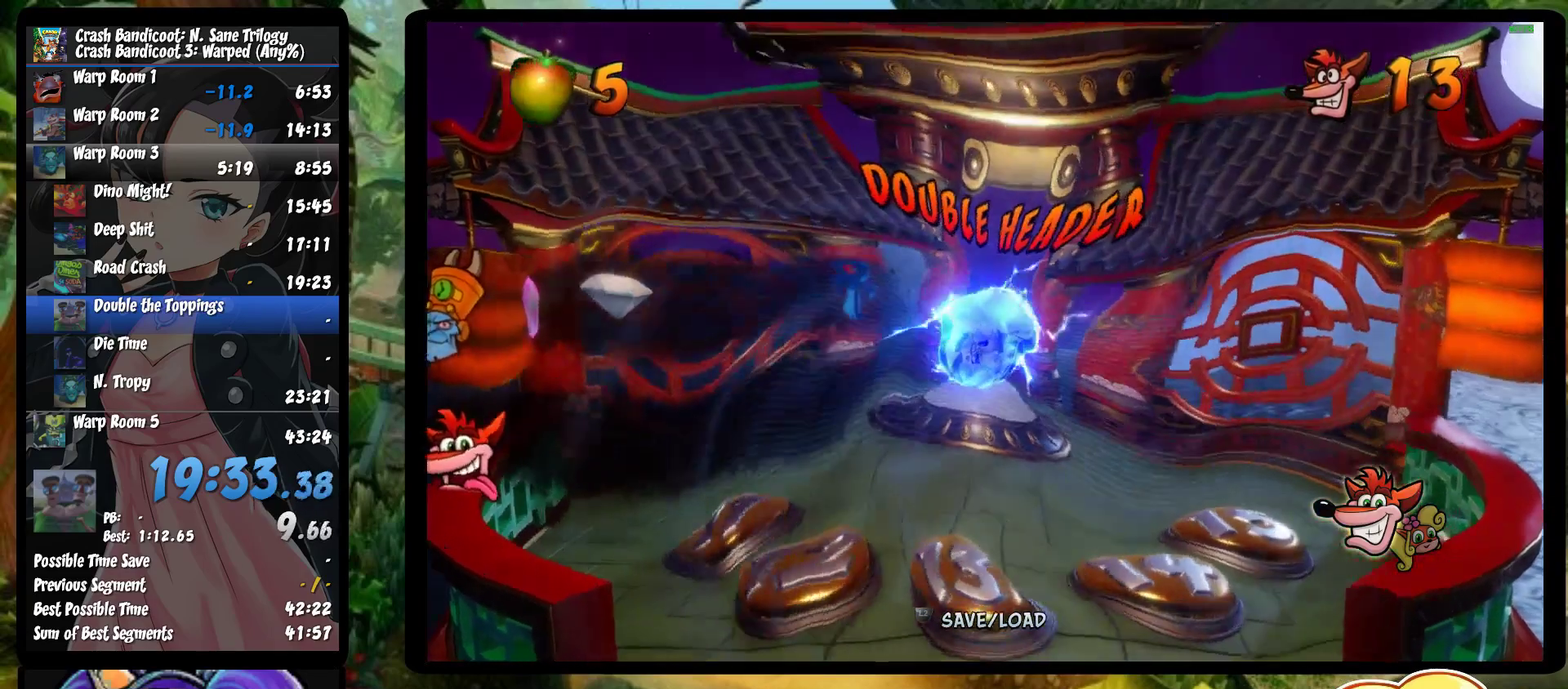
{"buttons": [], "left_stick": "center", "events": []}
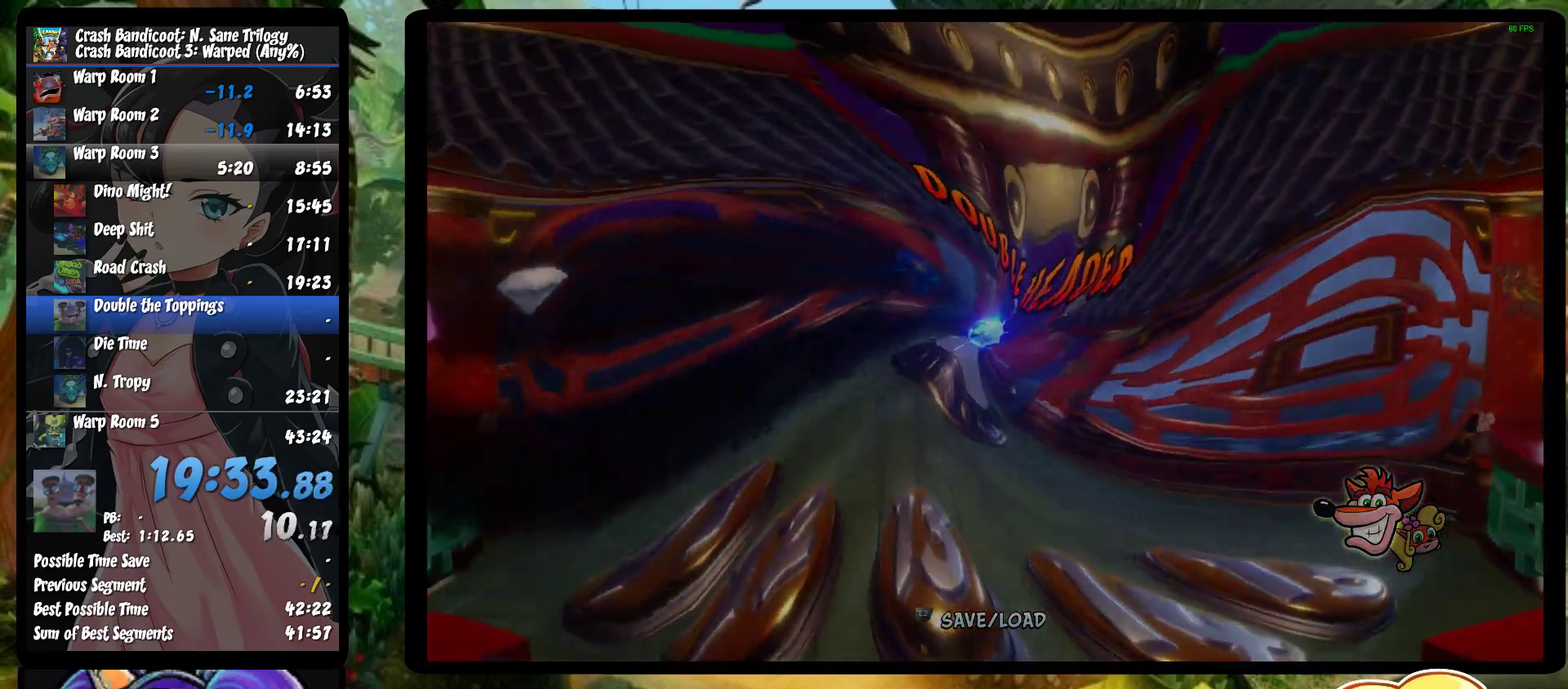
{"buttons": [], "left_stick": "center", "events": []}
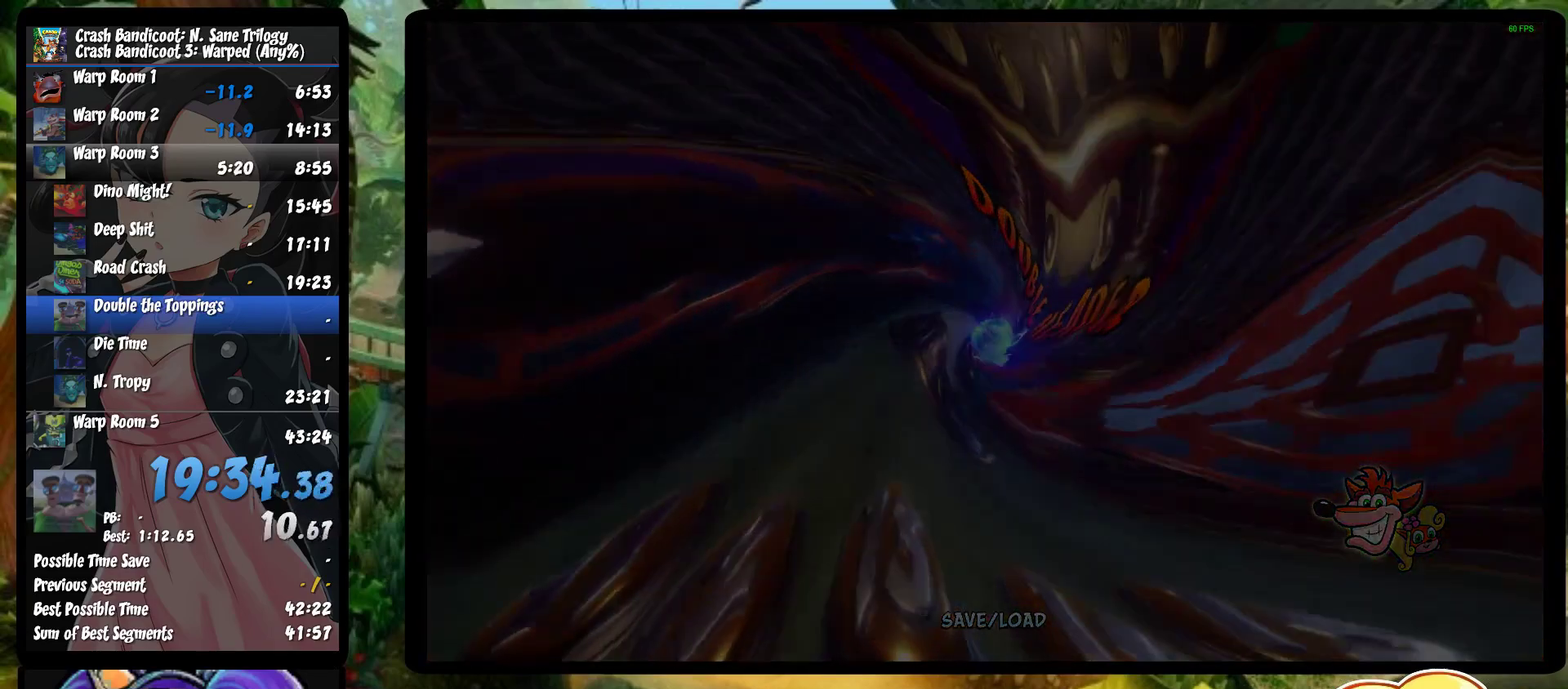
{"buttons": [], "left_stick": "center", "events": []}
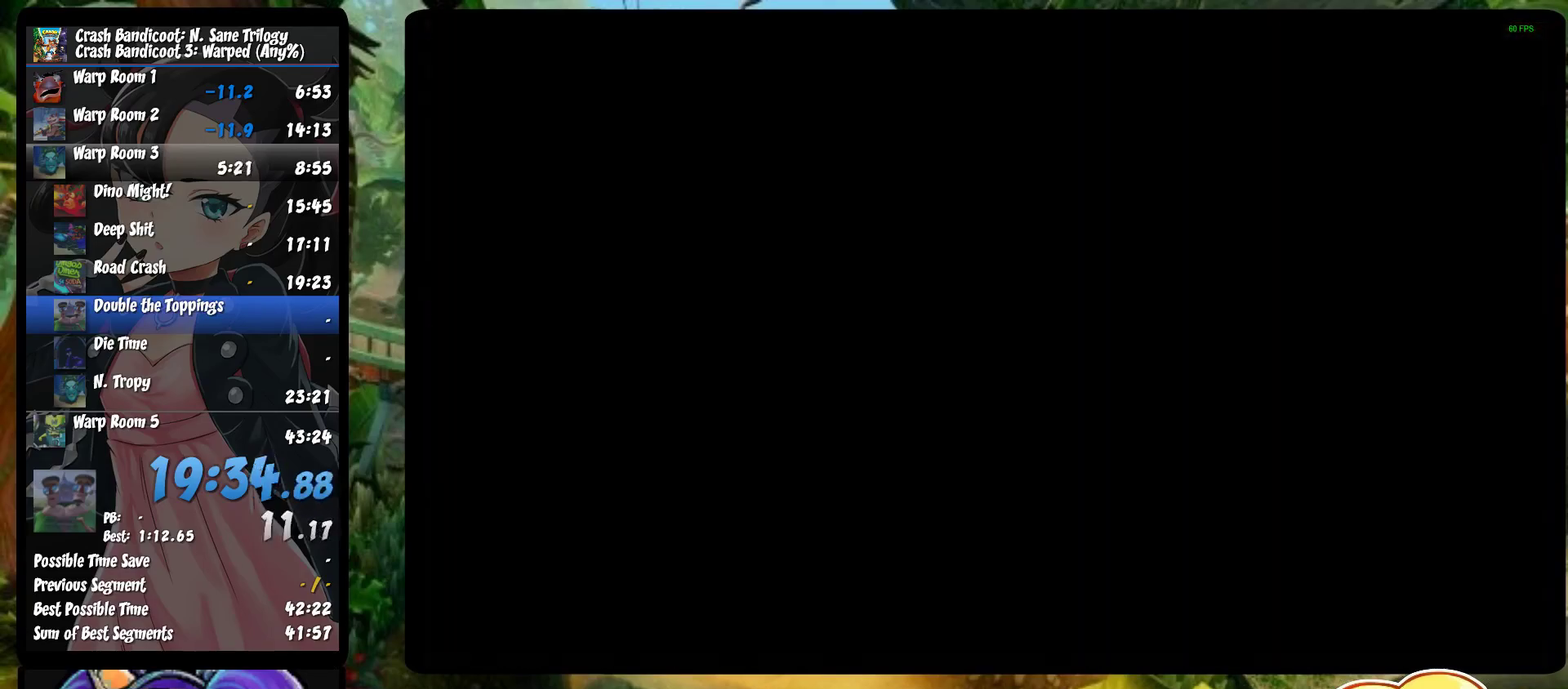
{"buttons": ["TRIANGLE"], "left_stick": "center", "events": [[467, "TRIANGLE", "down"]]}
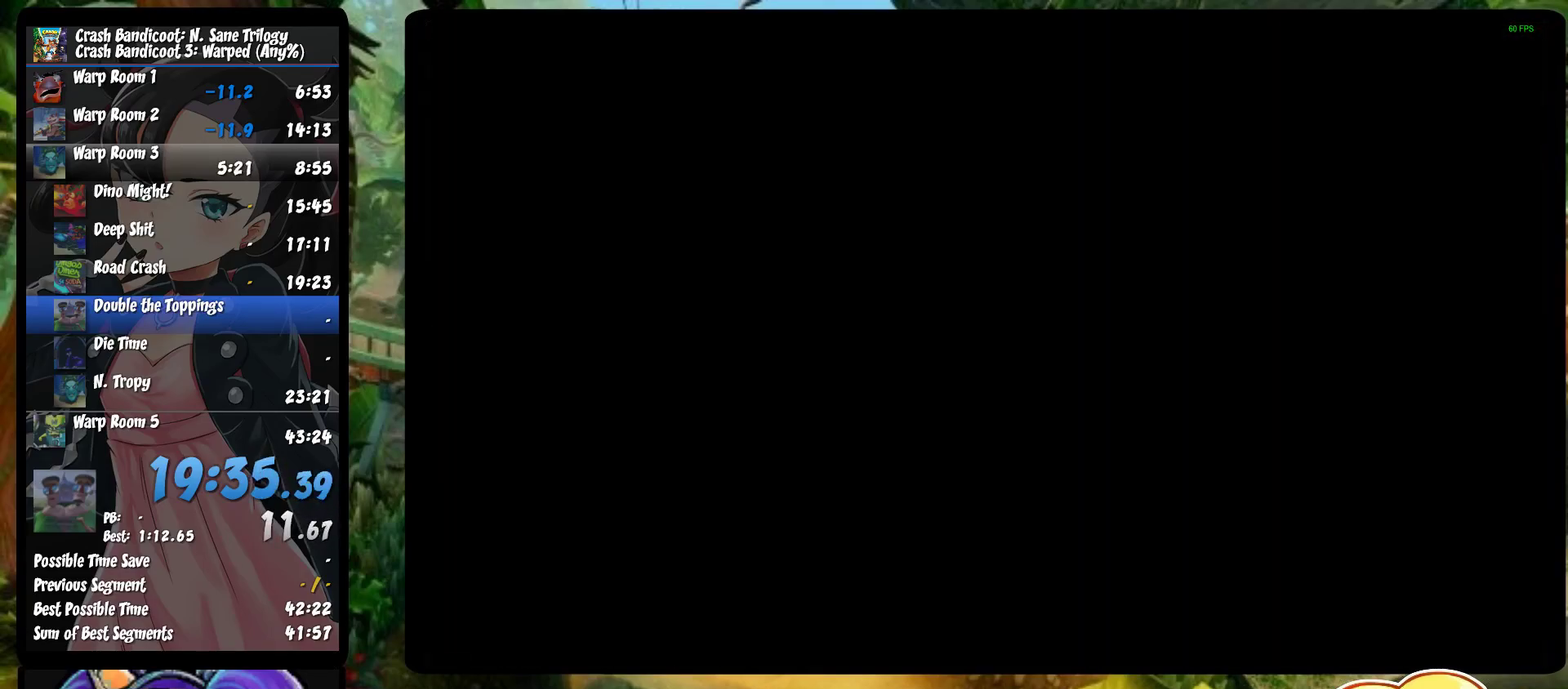
{"buttons": ["TRIANGLE"], "left_stick": "right", "events": [[33, "TRIANGLE", "up"], [117, "TRIANGLE", "down"], [183, "TRIANGLE", "up"], [250, "TRIANGLE", "down"], [300, "left_stick", "up-right"], [317, "TRIANGLE", "up"], [367, "left_stick", "right"], [383, "TRIANGLE", "down"], [450, "TRIANGLE", "up"], [500, "TRIANGLE", "down"]]}
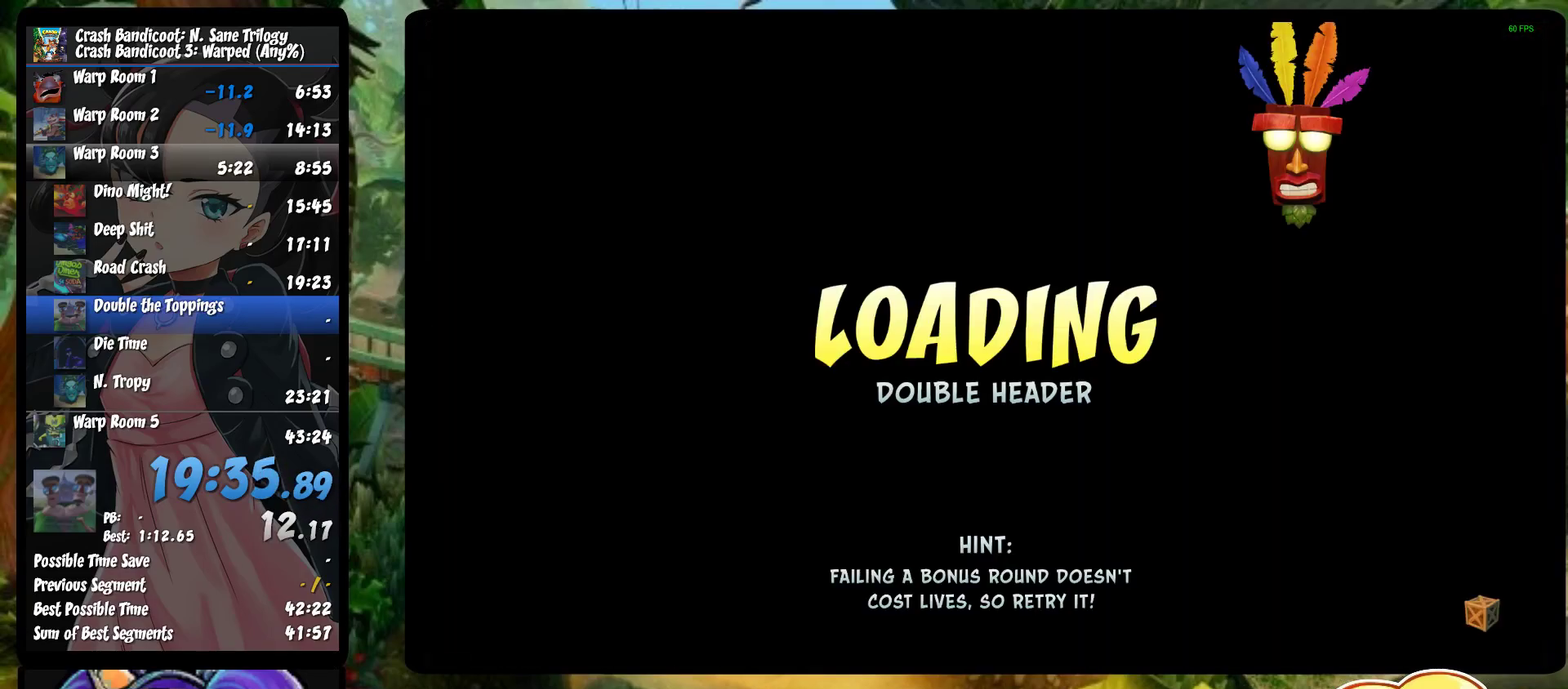
{"buttons": ["TRIANGLE"], "left_stick": "right", "events": [[117, "TRIANGLE", "up"], [167, "TRIANGLE", "down"], [250, "TRIANGLE", "up"], [317, "TRIANGLE", "down"], [400, "TRIANGLE", "up"], [483, "TRIANGLE", "down"]]}
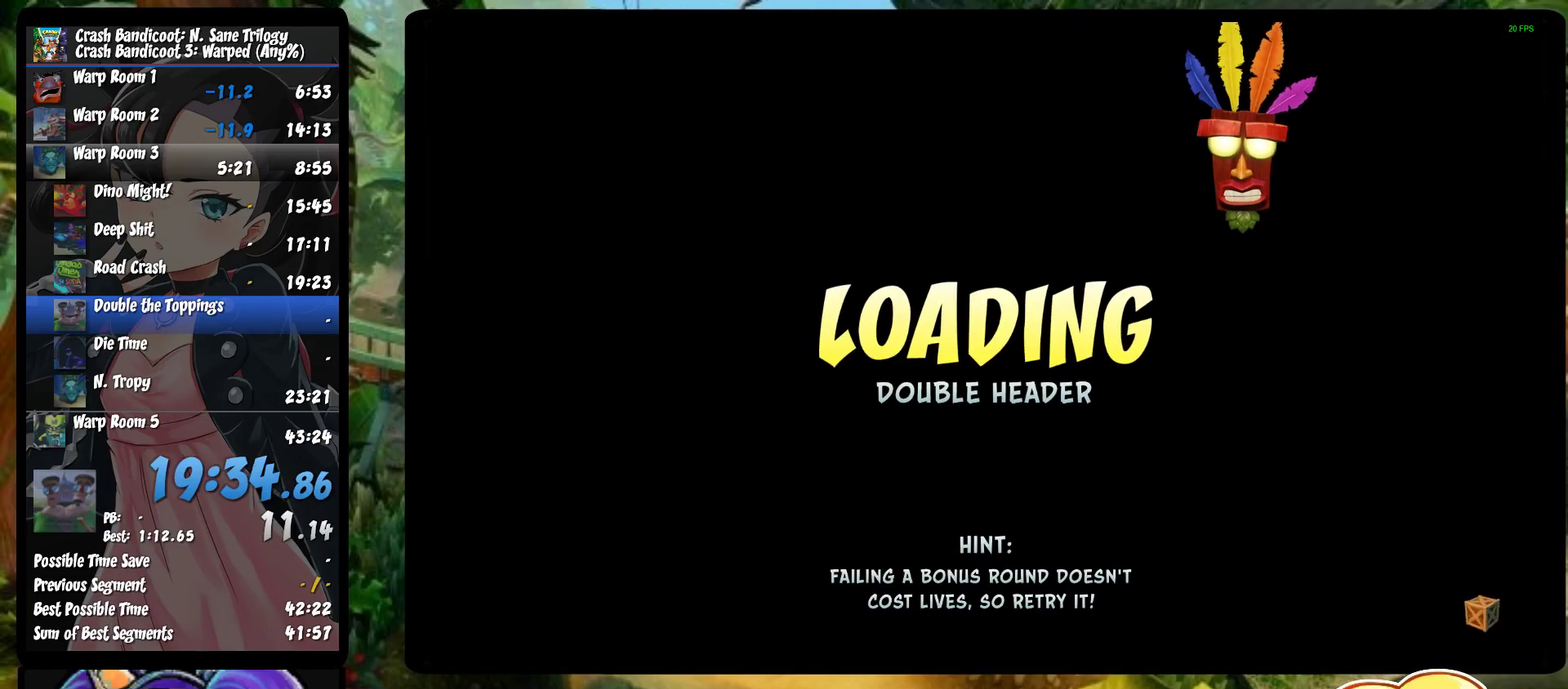
{"buttons": [], "left_stick": "up-right", "events": [[67, "TRIANGLE", "up"], [117, "TRIANGLE", "down"], [183, "TRIANGLE", "up"], [250, "TRIANGLE", "down"], [267, "left_stick", "up-right"], [350, "TRIANGLE", "up"], [417, "TRIANGLE", "down"], [483, "TRIANGLE", "up"]]}
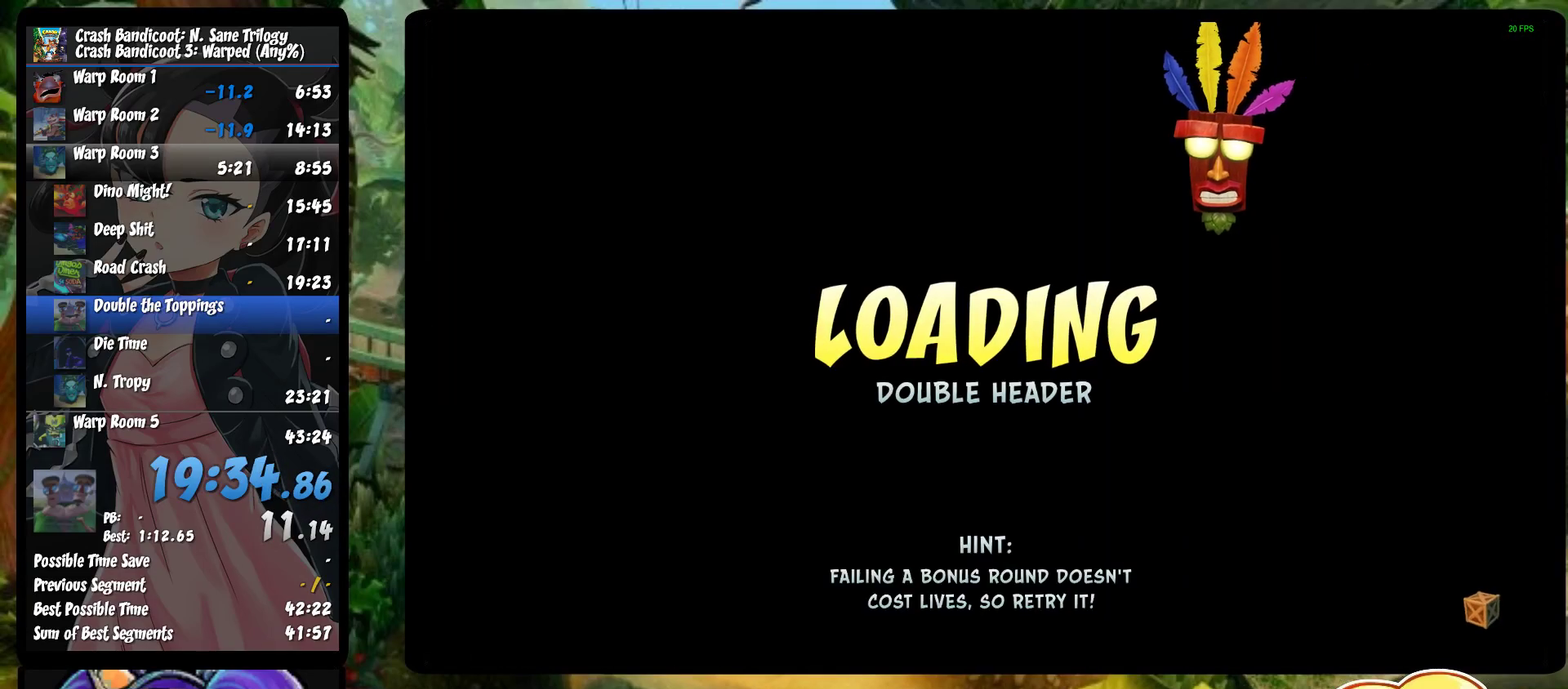
{"buttons": [], "left_stick": "up-right", "events": []}
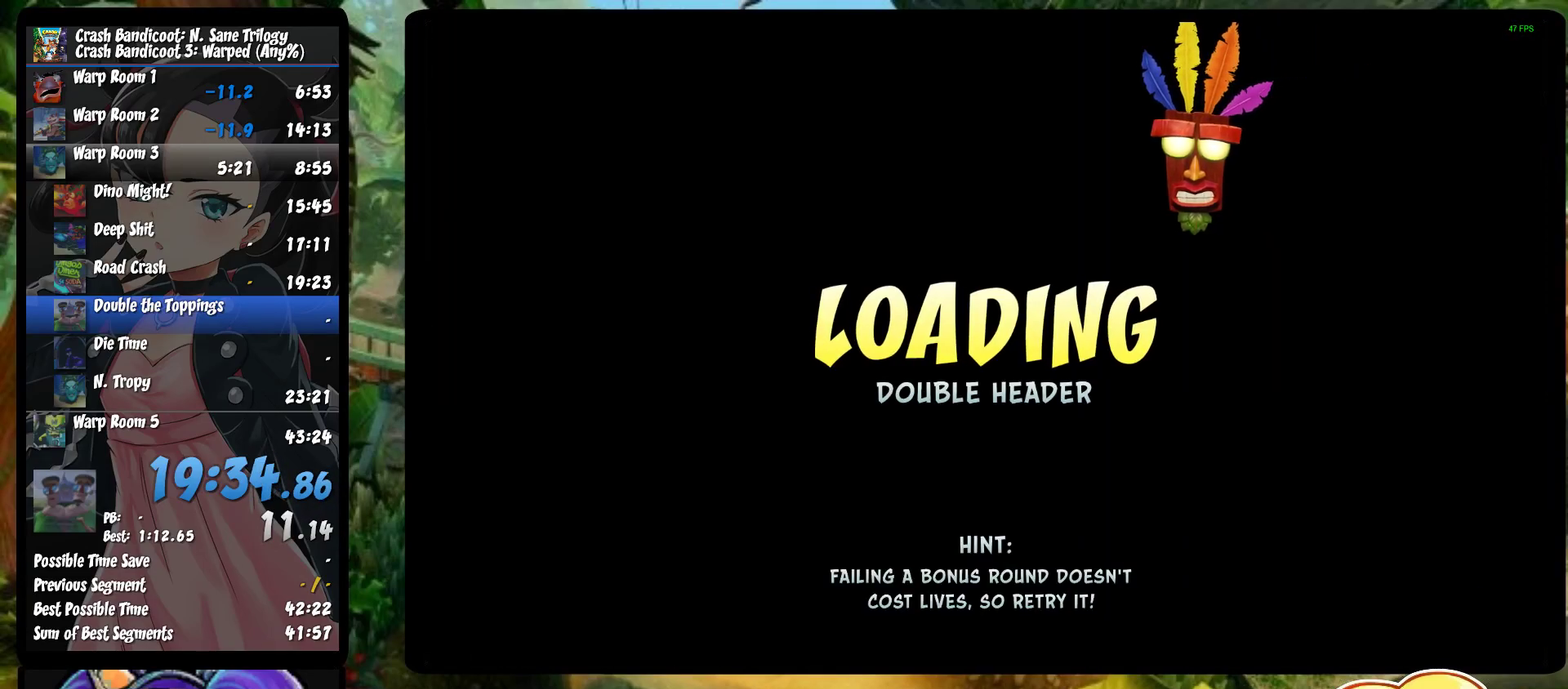
{"buttons": [], "left_stick": "up-right", "events": []}
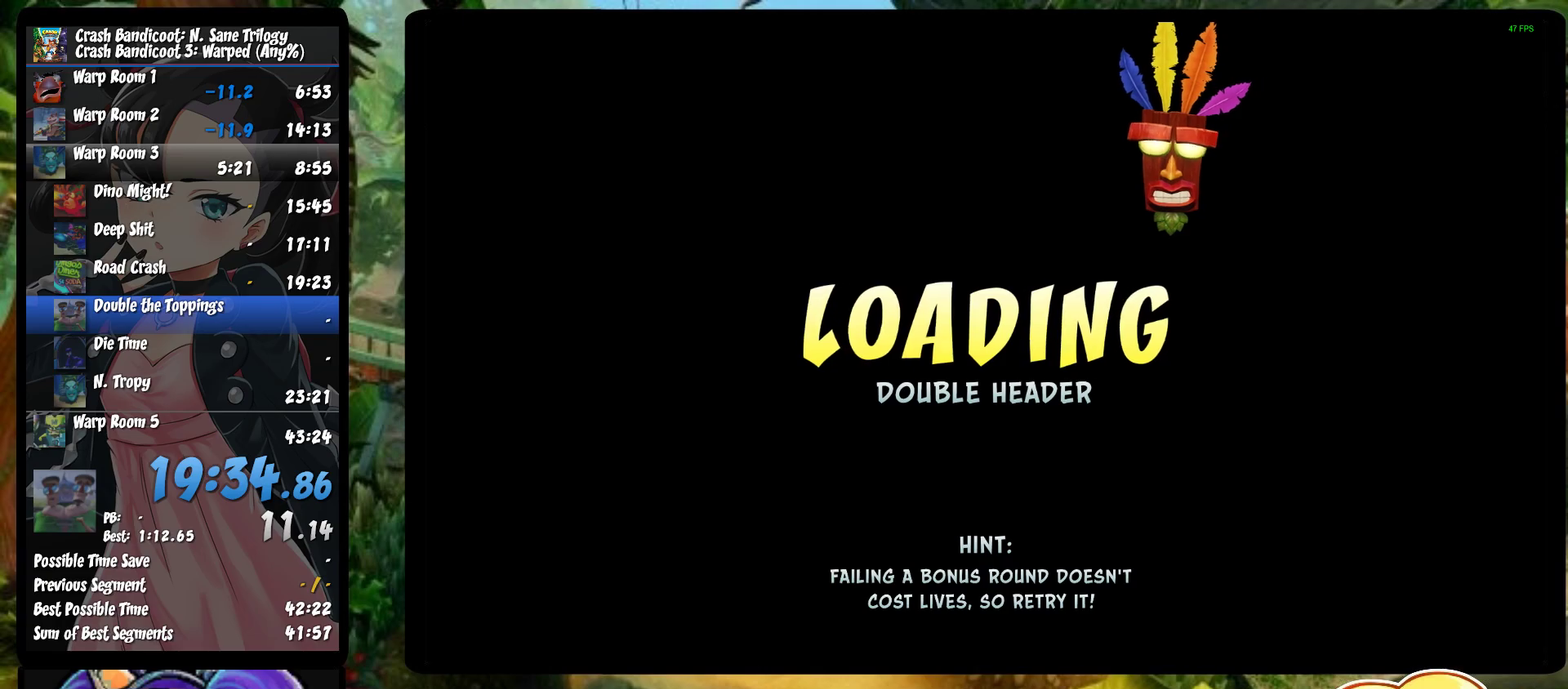
{"buttons": [], "left_stick": "center", "events": [[150, "left_stick", "center"]]}
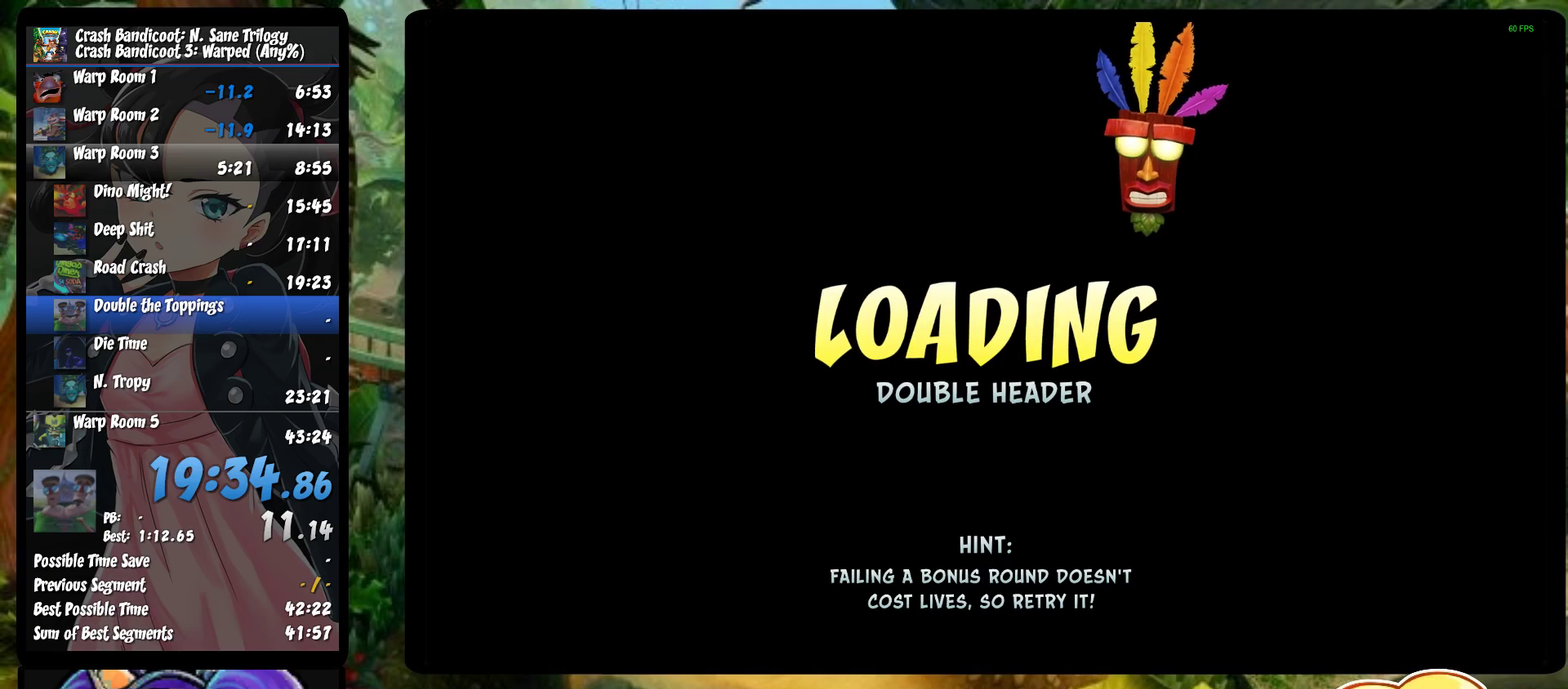
{"buttons": [], "left_stick": "center", "events": []}
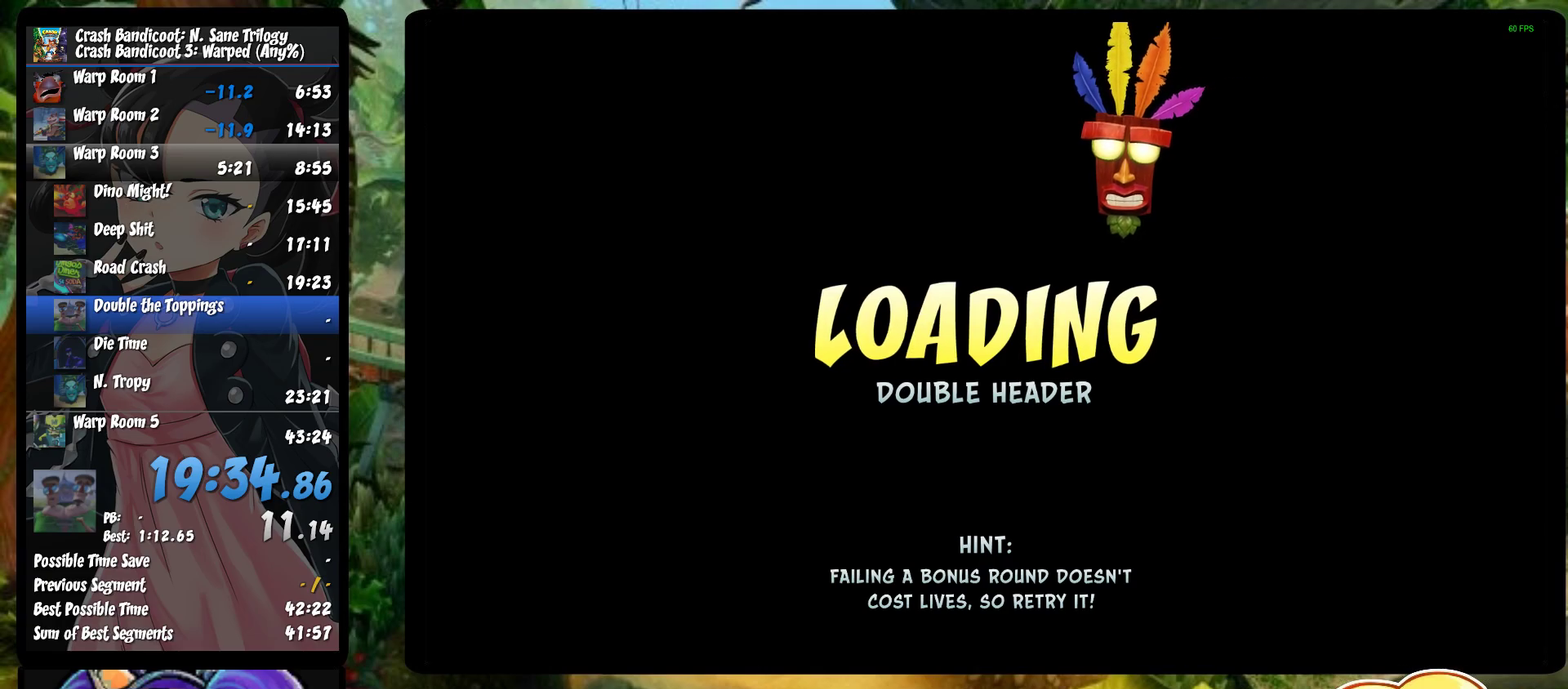
{"buttons": [], "left_stick": "center", "events": []}
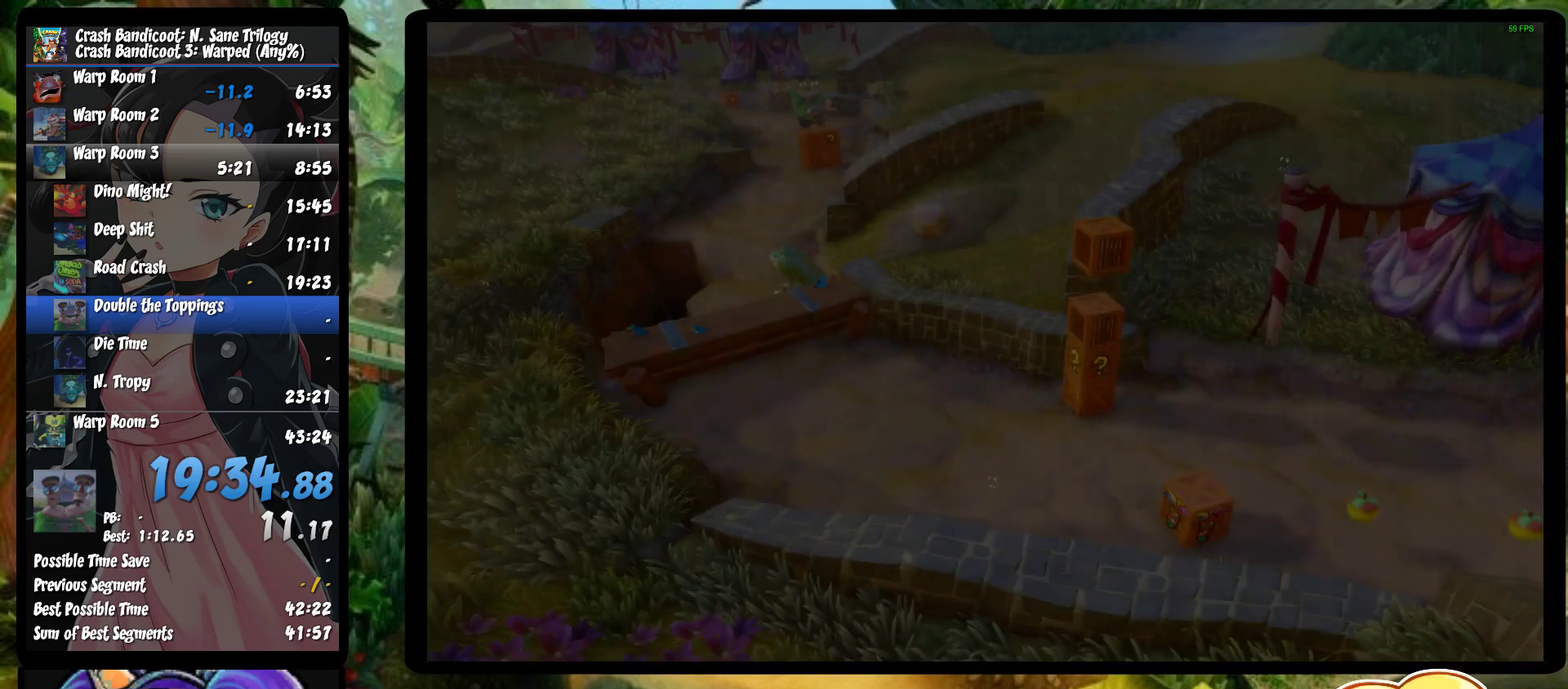
{"buttons": [], "left_stick": "up-right", "events": [[217, "left_stick", "up-right"], [433, "TRIANGLE", "down"], [483, "TRIANGLE", "up"]]}
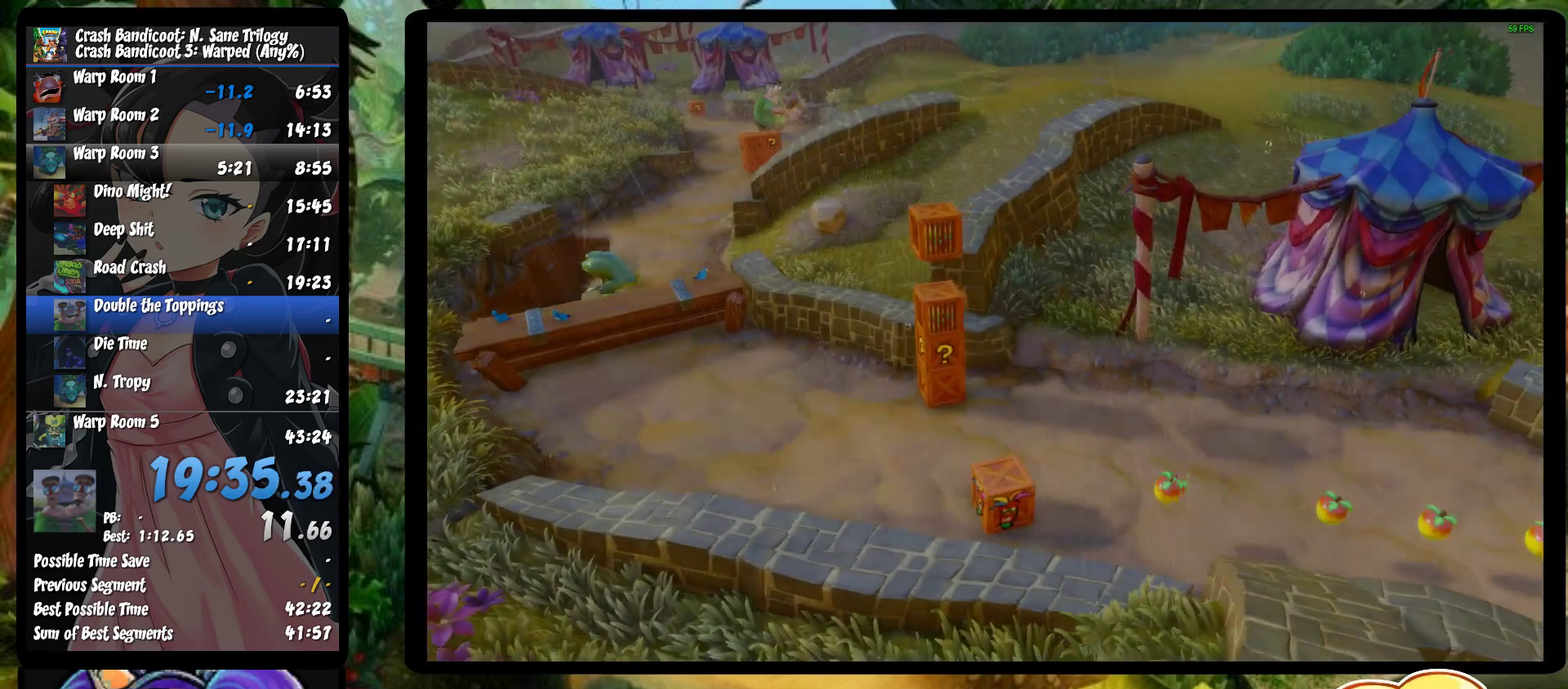
{"buttons": [], "left_stick": "center", "events": [[67, "TRIANGLE", "down"], [150, "TRIANGLE", "up"], [217, "TRIANGLE", "down"], [233, "left_stick", "center"], [317, "TRIANGLE", "up"], [383, "TRIANGLE", "down"], [483, "TRIANGLE", "up"]]}
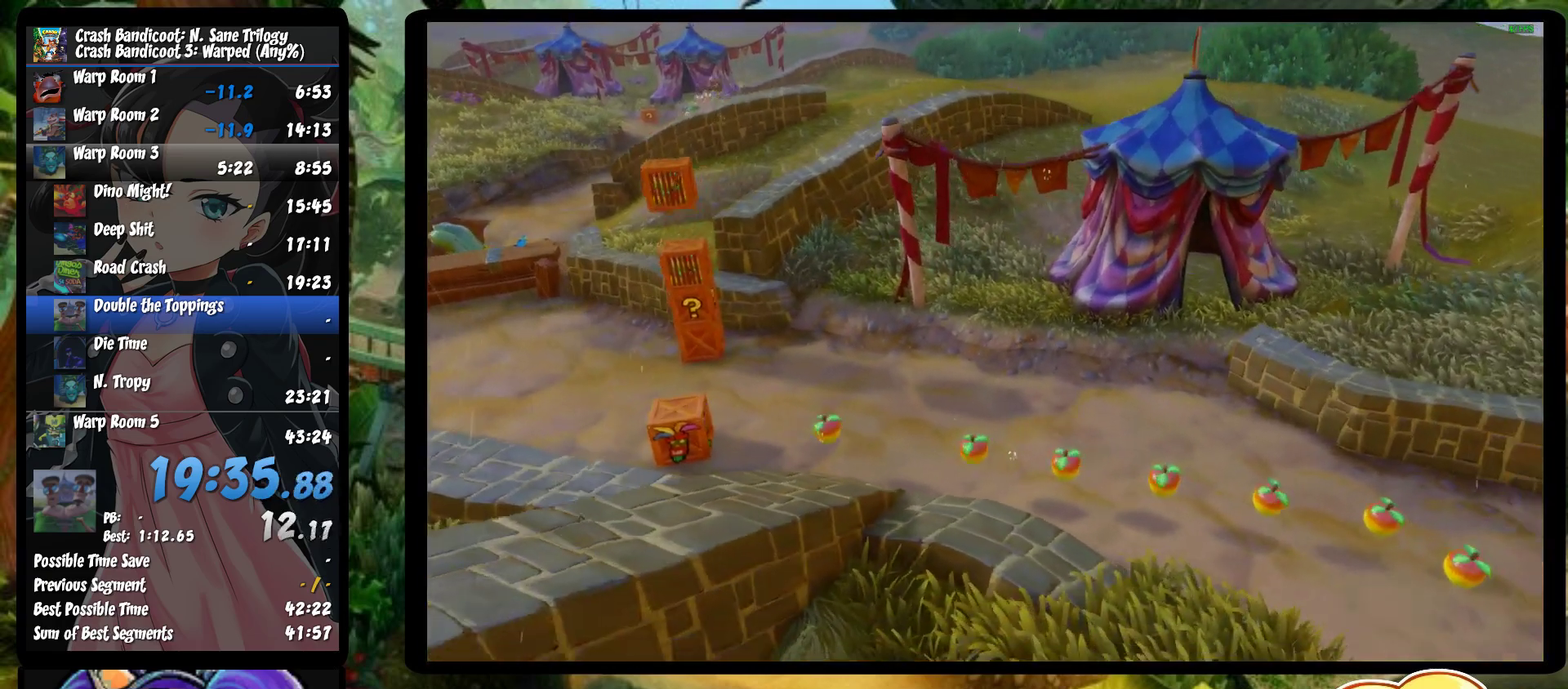
{"buttons": ["TRIANGLE"], "left_stick": "center", "events": [[67, "TRIANGLE", "down"], [167, "TRIANGLE", "up"], [250, "TRIANGLE", "down"], [350, "TRIANGLE", "up"], [450, "TRIANGLE", "down"]]}
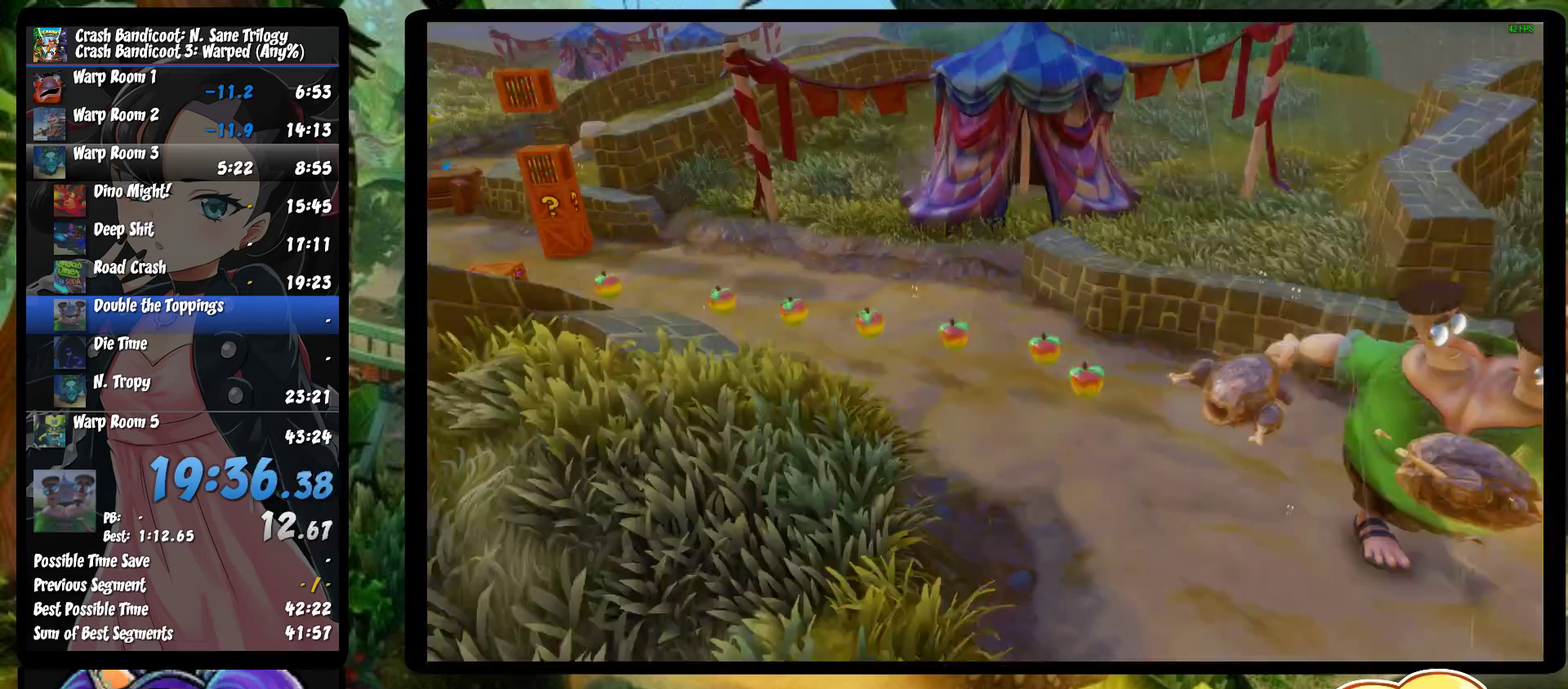
{"buttons": ["TRIANGLE"], "left_stick": "center", "events": [[17, "TRIANGLE", "up"], [100, "TRIANGLE", "down"], [117, "left_stick", "left"], [167, "left_stick", "up-left"], [217, "TRIANGLE", "up"], [300, "TRIANGLE", "down"], [400, "TRIANGLE", "up"], [400, "left_stick", "left"], [450, "left_stick", "center"], [467, "TRIANGLE", "down"]]}
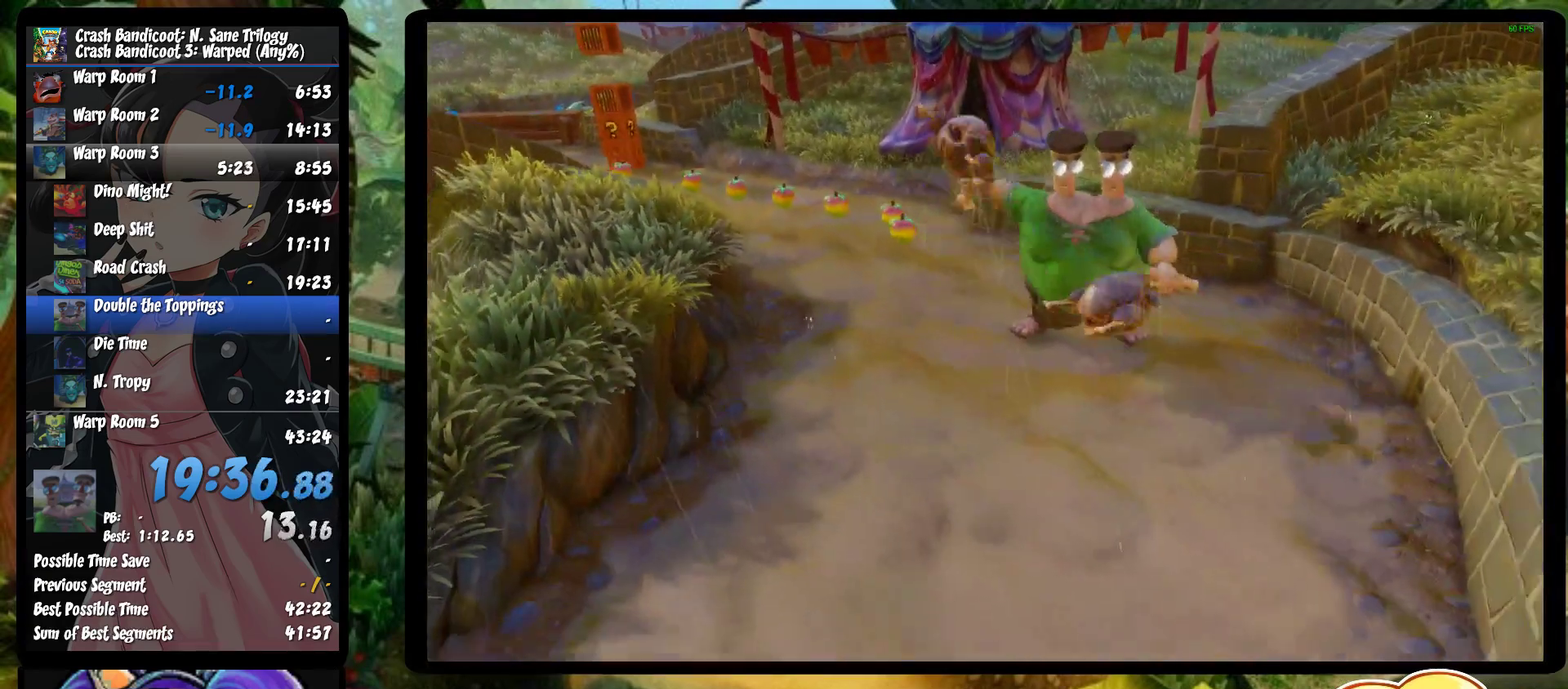
{"buttons": [], "left_stick": "right", "events": [[67, "TRIANGLE", "up"], [83, "left_stick", "right"], [183, "TRIANGLE", "down"], [267, "TRIANGLE", "up"], [333, "TRIANGLE", "down"], [433, "TRIANGLE", "up"]]}
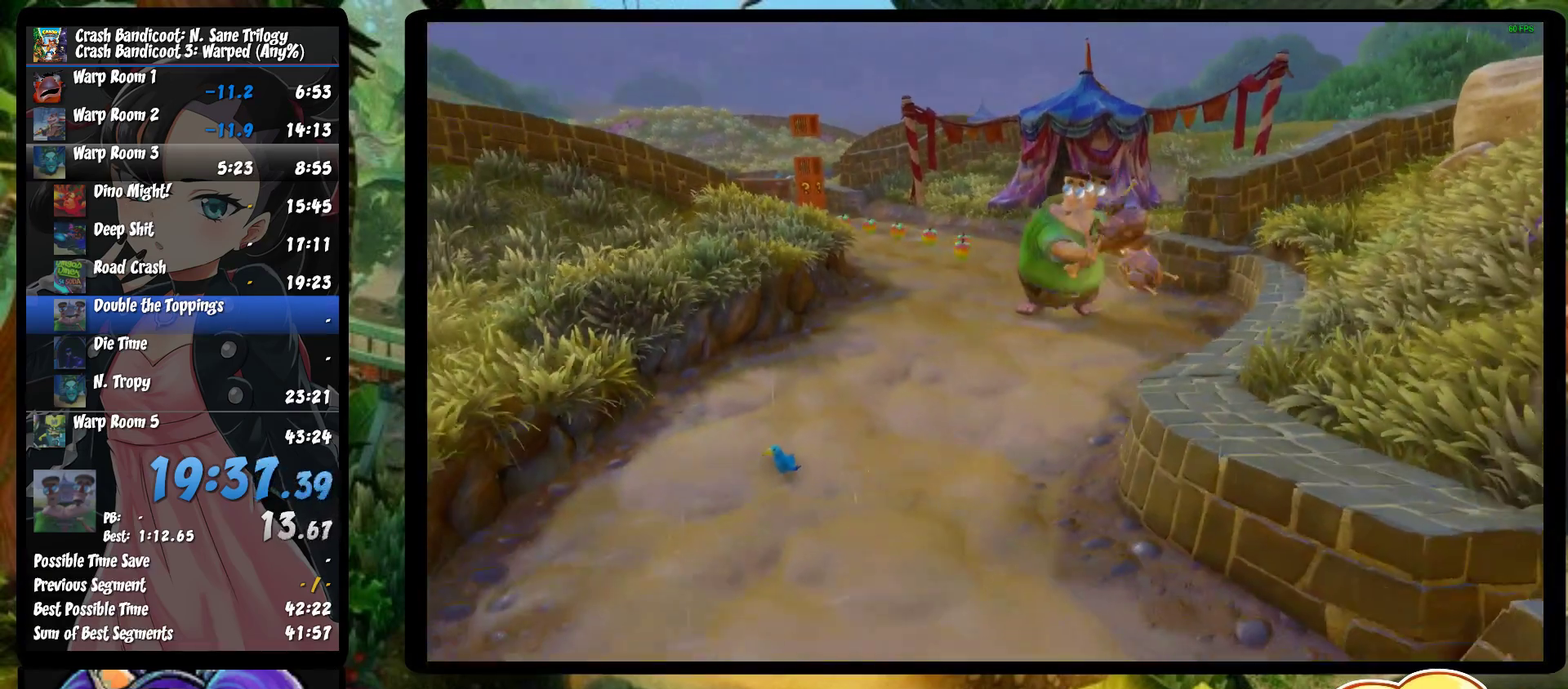
{"buttons": [], "left_stick": "right", "events": [[17, "TRIANGLE", "down"], [133, "TRIANGLE", "up"], [200, "TRIANGLE", "down"], [267, "TRIANGLE", "up"], [350, "TRIANGLE", "down"], [433, "TRIANGLE", "up"]]}